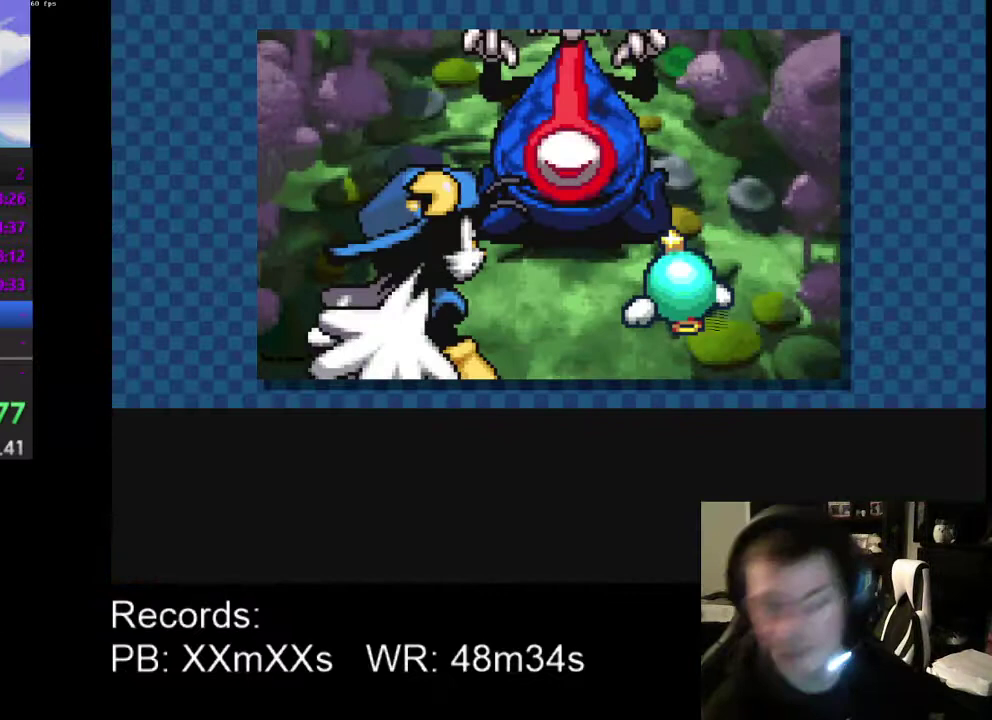
Gameplay with a controller (Xbox layout); each line is a JSON object with the inputs held at the frame after it. "events" lists button and stick changes between this image and that frame as [ms after this image, input, new state], when the widget could be followed in between. Not read: R3 right_stick.
{"buttons": ["START"], "left_stick": "center", "events": [[433, "START", "down"]]}
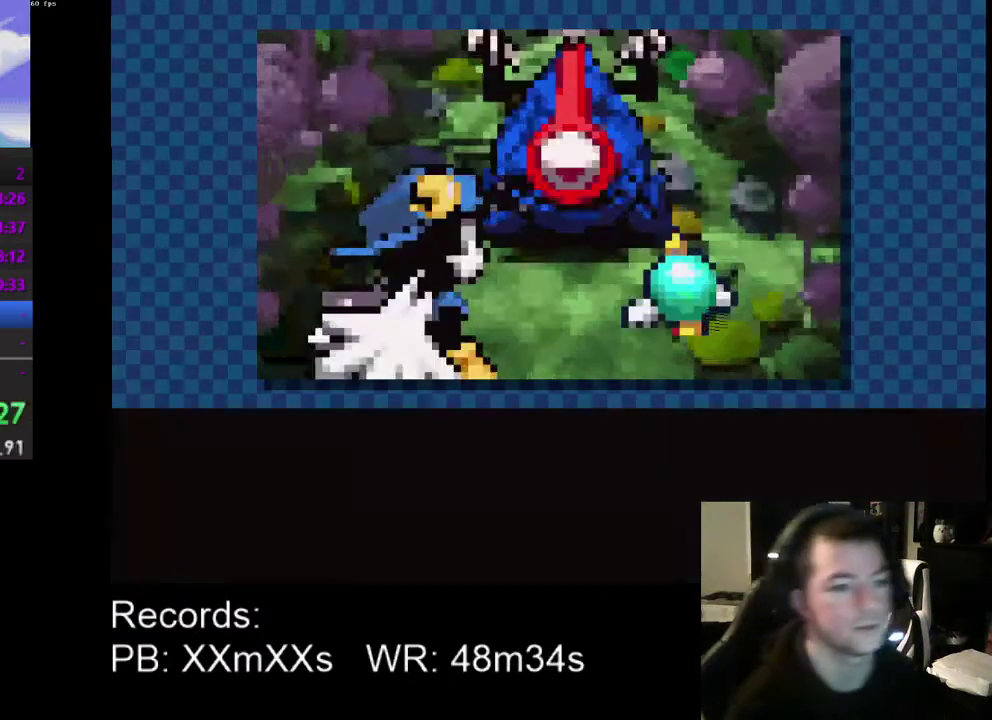
{"buttons": [], "left_stick": "center", "events": [[267, "START", "up"]]}
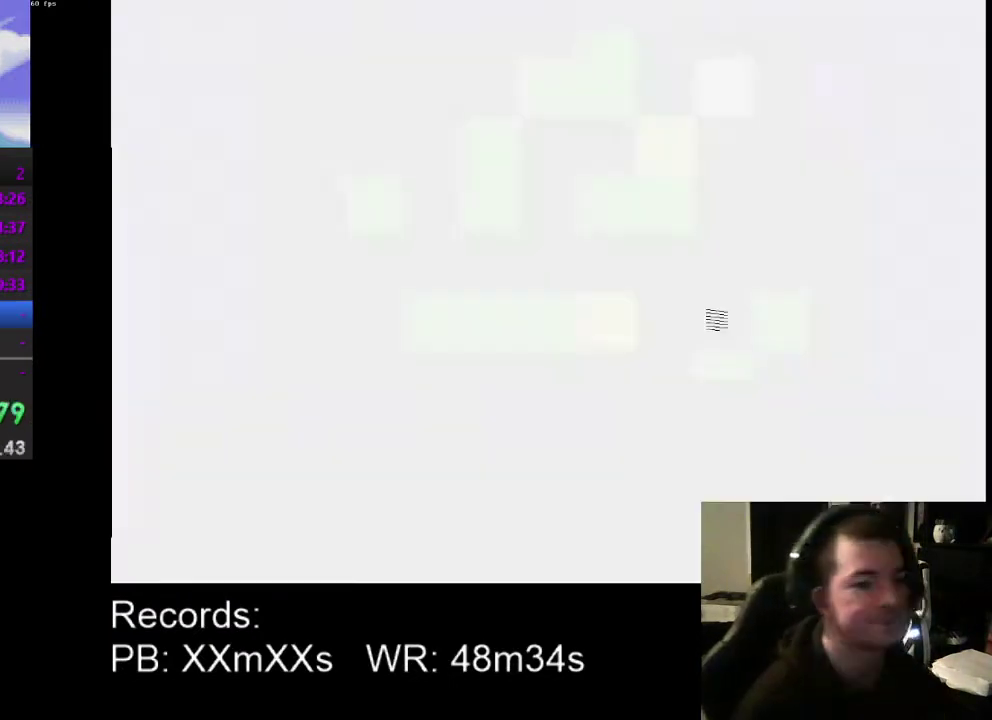
{"buttons": [], "left_stick": "center", "events": []}
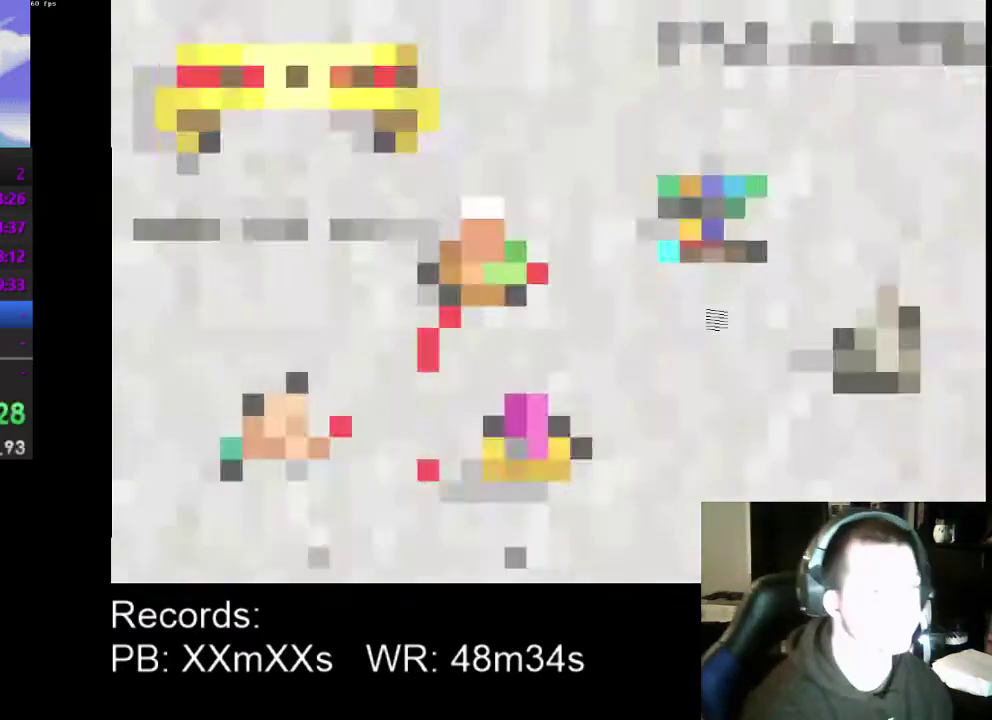
{"buttons": ["DPAD_RIGHT"], "left_stick": "center", "events": [[433, "DPAD_RIGHT", "down"]]}
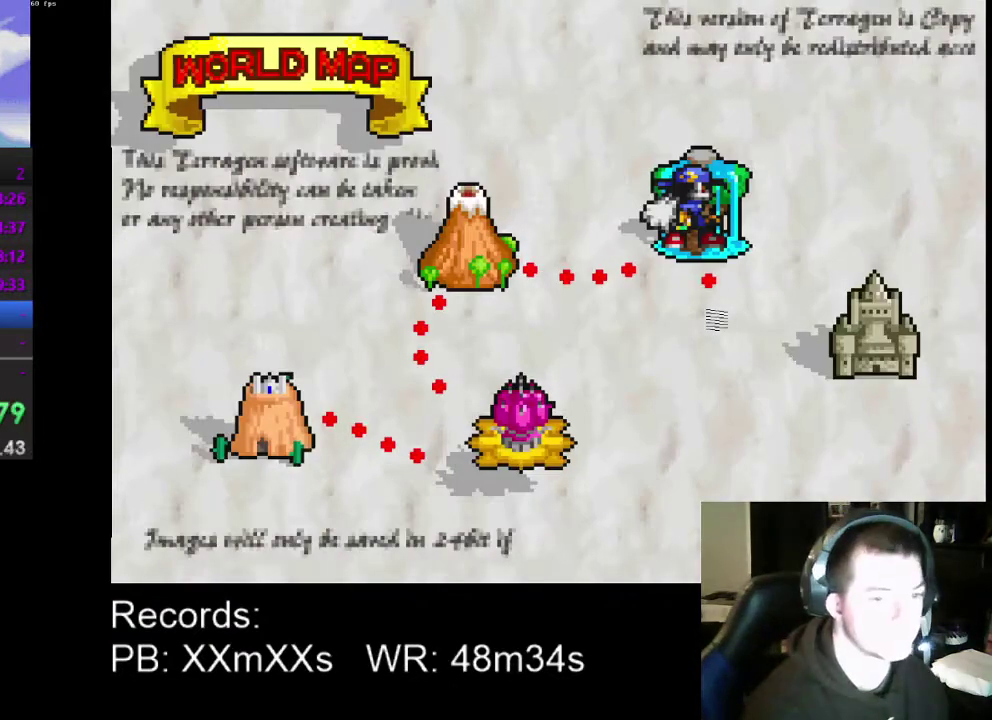
{"buttons": [], "left_stick": "center", "events": [[100, "DPAD_RIGHT", "up"], [167, "DPAD_RIGHT", "down"], [300, "DPAD_RIGHT", "up"], [400, "DPAD_RIGHT", "down"], [467, "DPAD_RIGHT", "up"]]}
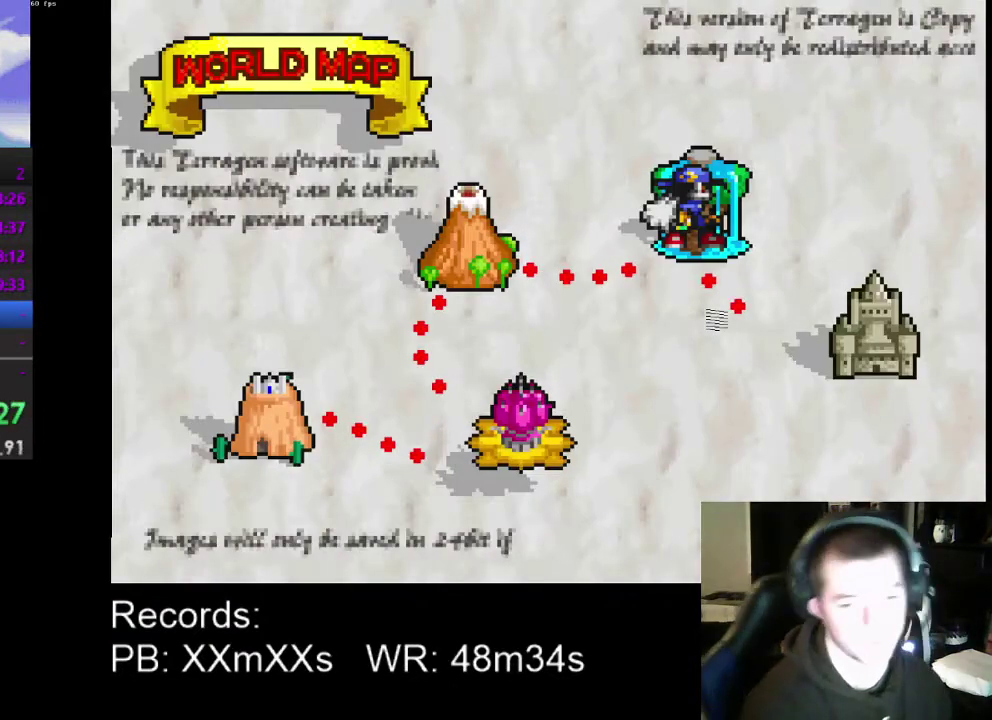
{"buttons": [], "left_stick": "center", "events": [[133, "DPAD_RIGHT", "down"], [233, "DPAD_RIGHT", "up"], [333, "DPAD_RIGHT", "down"], [467, "DPAD_RIGHT", "up"]]}
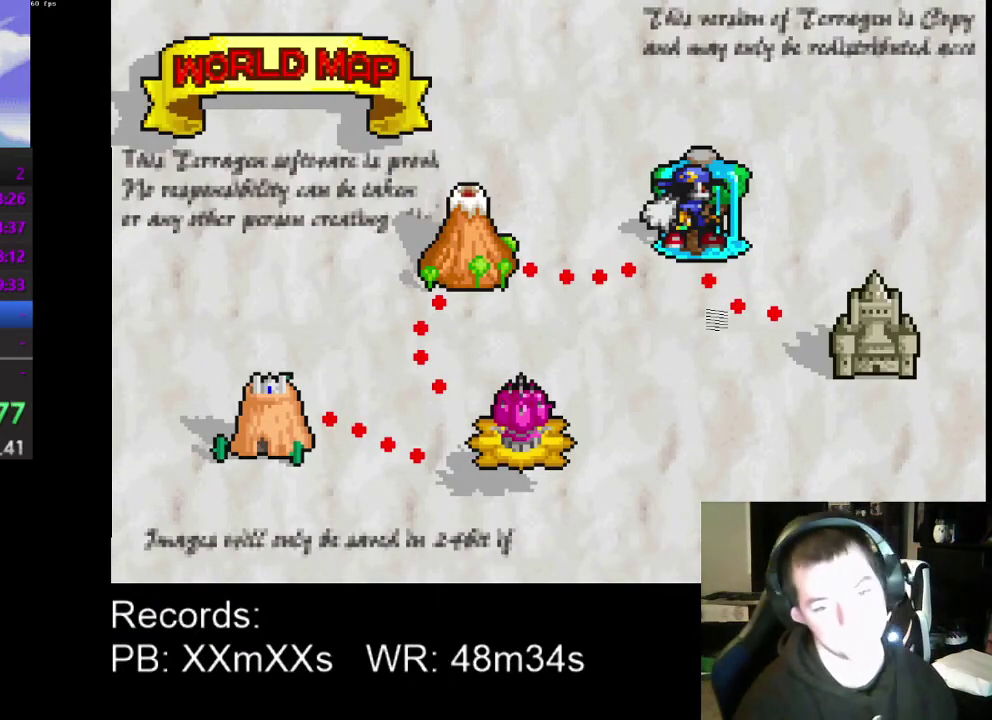
{"buttons": [], "left_stick": "center", "events": [[33, "DPAD_RIGHT", "down"], [133, "DPAD_RIGHT", "up"], [233, "DPAD_RIGHT", "down"], [300, "DPAD_RIGHT", "up"], [400, "DPAD_RIGHT", "down"], [467, "DPAD_RIGHT", "up"]]}
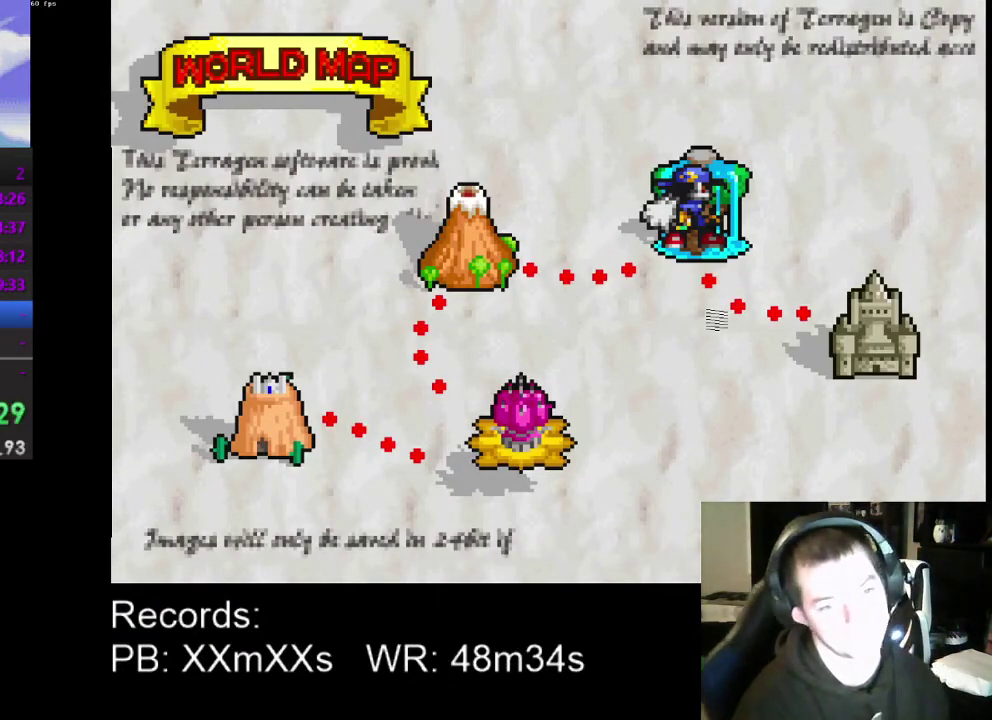
{"buttons": ["DPAD_RIGHT"], "left_stick": "center", "events": [[67, "DPAD_RIGHT", "down"], [167, "DPAD_RIGHT", "up"], [233, "DPAD_RIGHT", "down"], [333, "DPAD_RIGHT", "up"], [433, "DPAD_RIGHT", "down"]]}
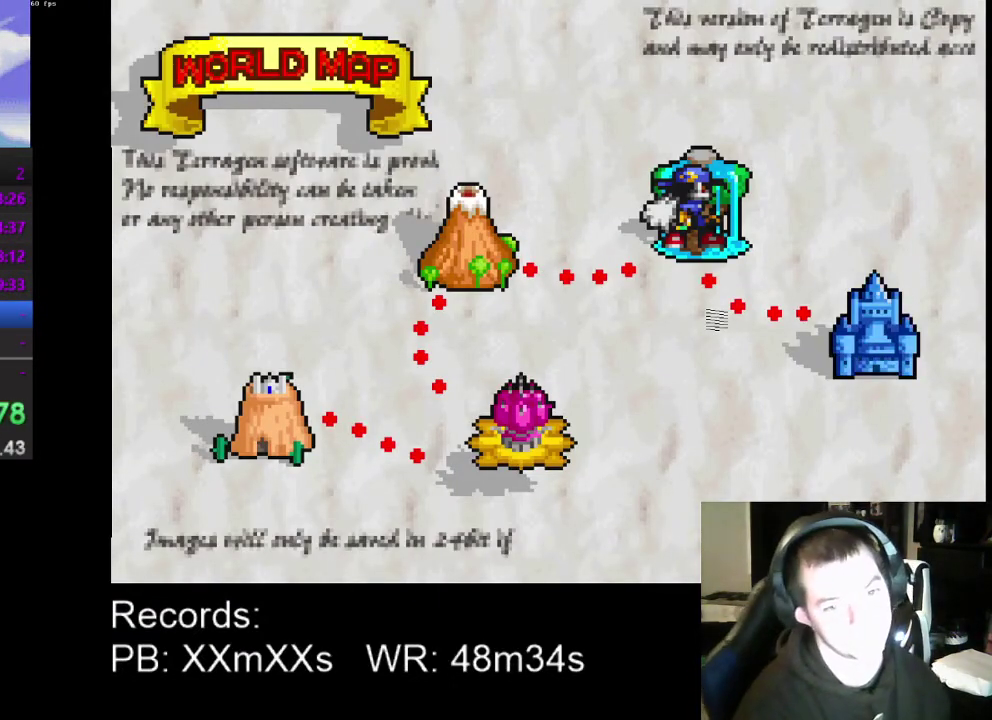
{"buttons": ["DPAD_RIGHT"], "left_stick": "center", "events": [[33, "DPAD_RIGHT", "up"], [100, "DPAD_RIGHT", "down"], [200, "DPAD_RIGHT", "up"], [300, "DPAD_RIGHT", "down"], [400, "DPAD_RIGHT", "up"], [467, "DPAD_RIGHT", "down"]]}
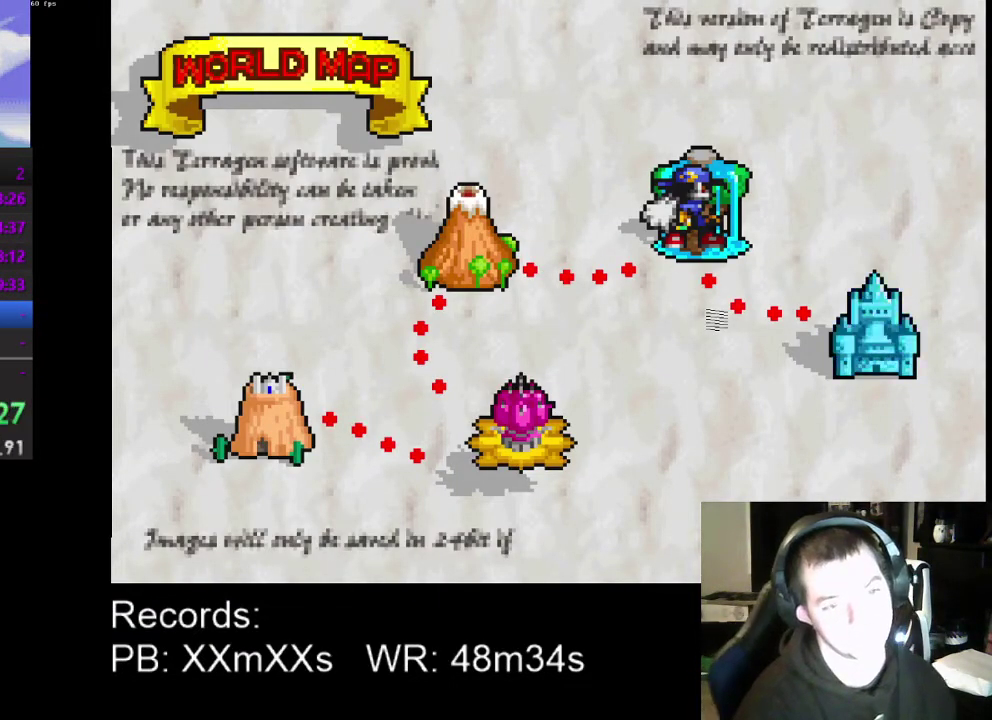
{"buttons": ["DPAD_RIGHT"], "left_stick": "center", "events": [[67, "DPAD_RIGHT", "up"], [133, "DPAD_RIGHT", "down"], [267, "DPAD_RIGHT", "up"], [333, "DPAD_RIGHT", "down"], [433, "DPAD_RIGHT", "up"], [500, "DPAD_RIGHT", "down"]]}
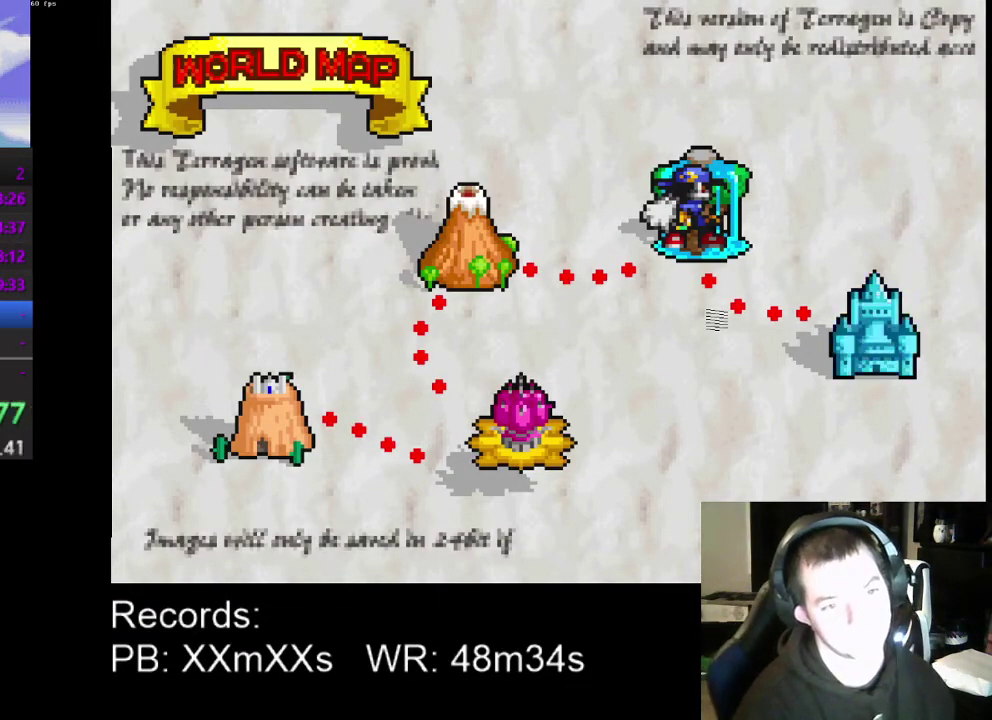
{"buttons": [], "left_stick": "center", "events": [[100, "DPAD_RIGHT", "up"], [200, "DPAD_RIGHT", "down"], [300, "DPAD_RIGHT", "up"], [367, "DPAD_RIGHT", "down"], [467, "DPAD_RIGHT", "up"]]}
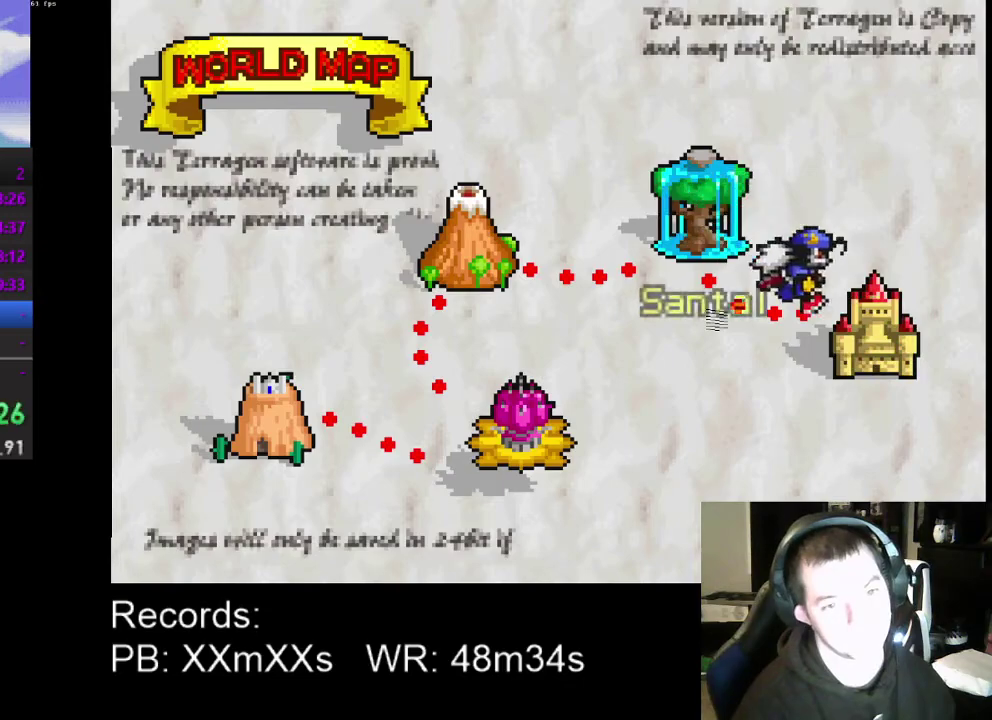
{"buttons": [], "left_stick": "center", "events": [[33, "DPAD_RIGHT", "down"], [100, "DPAD_RIGHT", "up"], [233, "A", "down"], [333, "A", "up"], [433, "A", "down"], [500, "A", "up"]]}
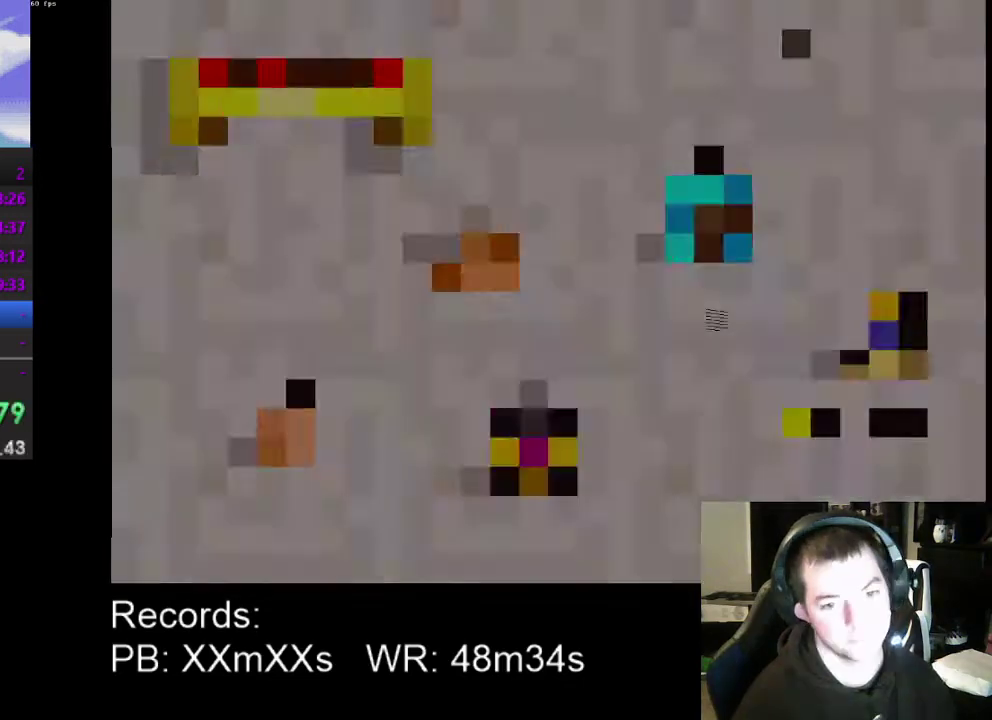
{"buttons": [], "left_stick": "center", "events": [[100, "A", "down"], [167, "A", "up"]]}
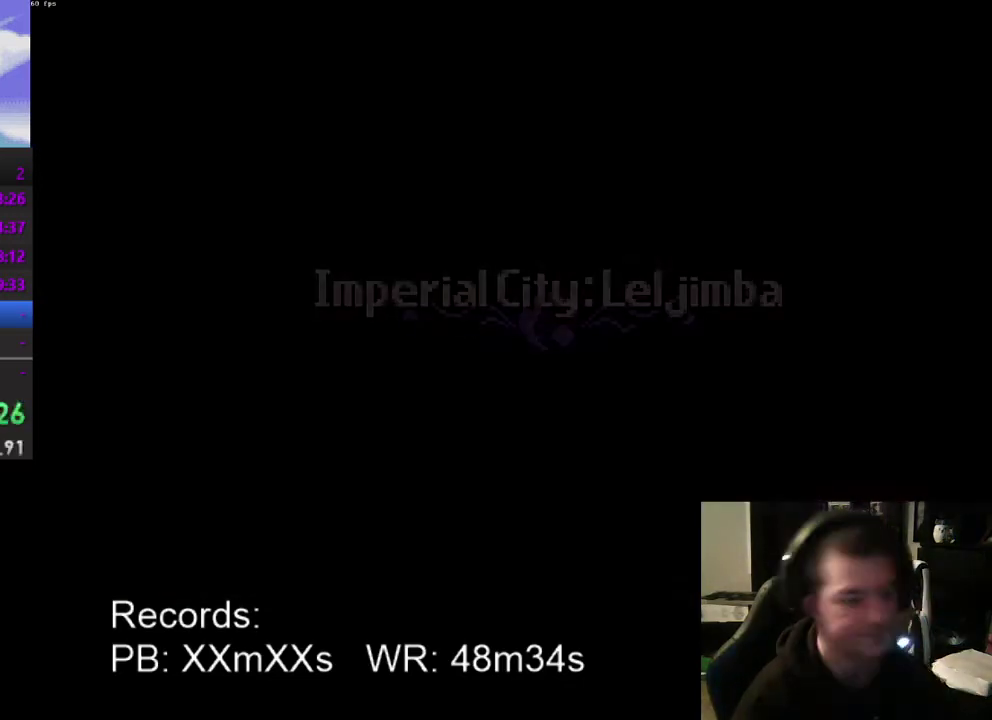
{"buttons": [], "left_stick": "center", "events": [[233, "START", "down"], [333, "START", "up"], [400, "START", "down"], [467, "START", "up"]]}
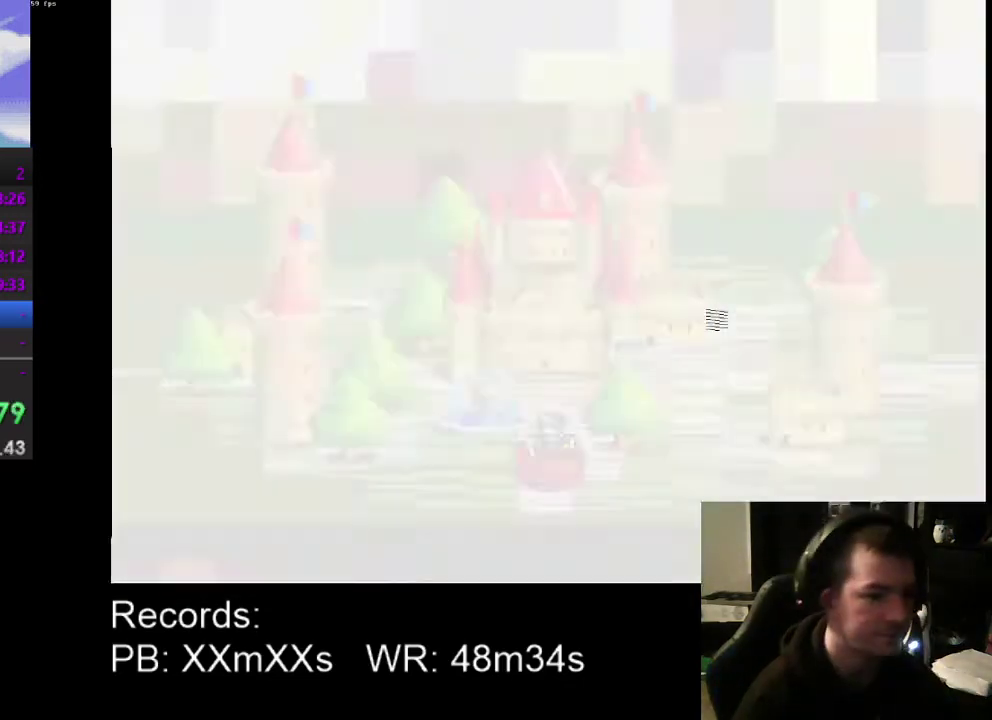
{"buttons": ["A"], "left_stick": "center", "events": [[67, "START", "down"], [133, "START", "up"], [500, "A", "down"]]}
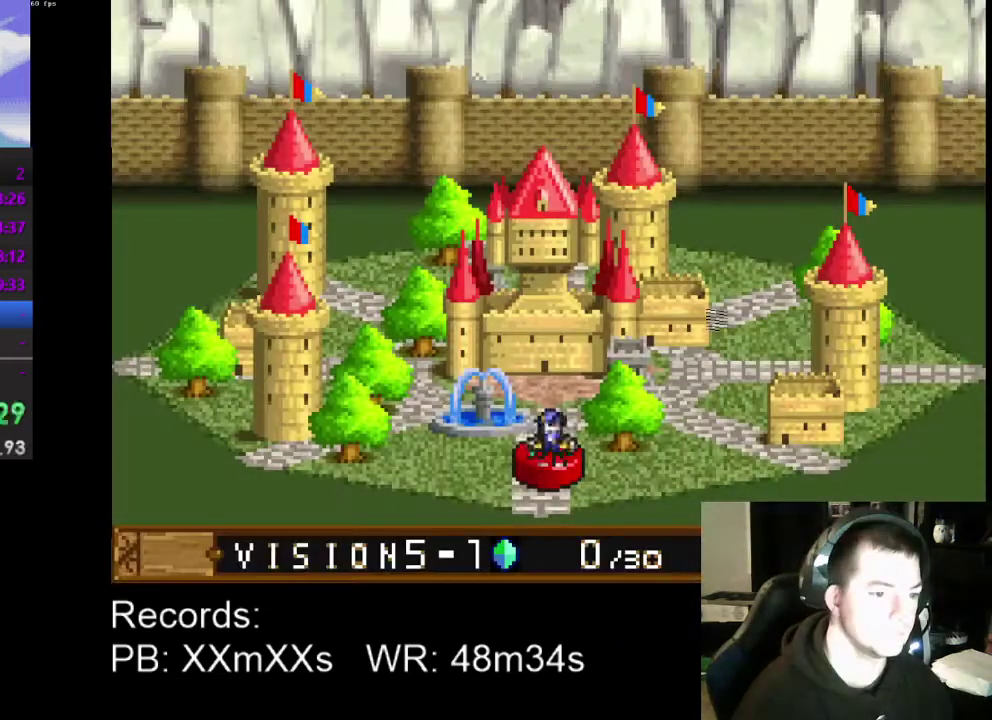
{"buttons": ["A"], "left_stick": "center", "events": [[67, "A", "up"], [167, "A", "down"], [233, "A", "up"], [333, "A", "down"], [433, "A", "up"], [500, "A", "down"]]}
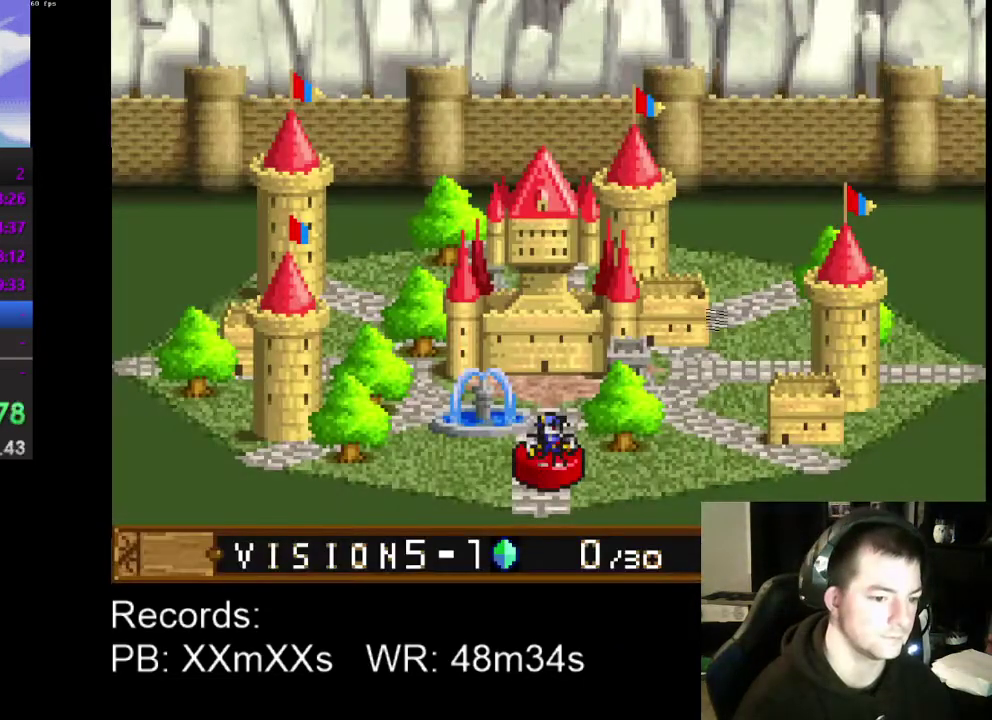
{"buttons": [], "left_stick": "center", "events": [[67, "A", "up"], [133, "A", "down"], [233, "A", "up"], [333, "A", "down"], [433, "A", "up"]]}
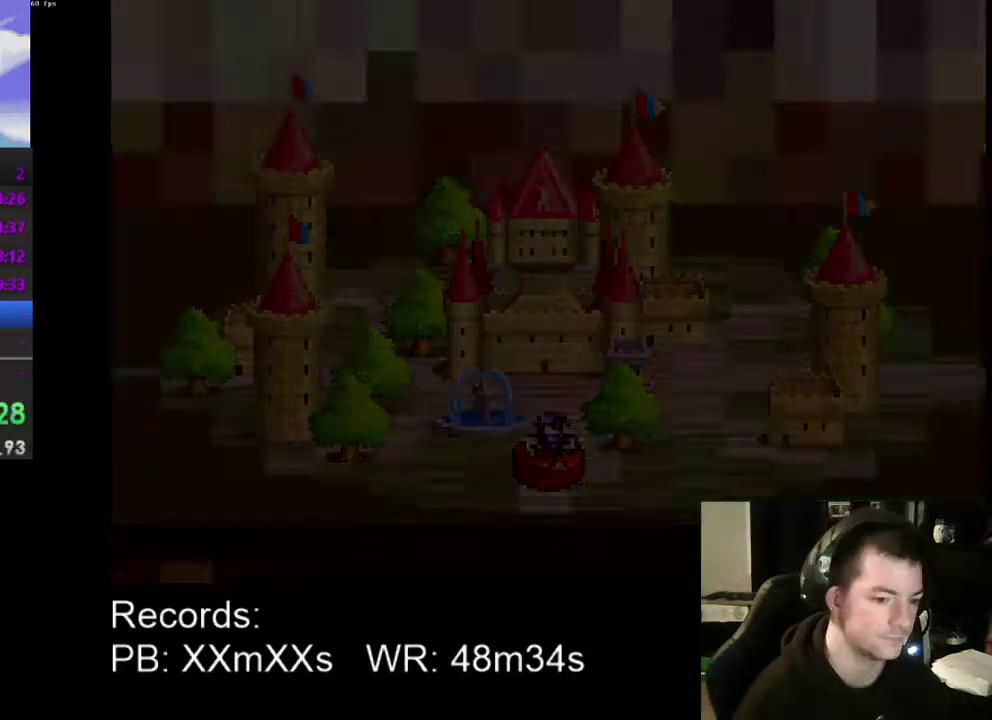
{"buttons": [], "left_stick": "center", "events": []}
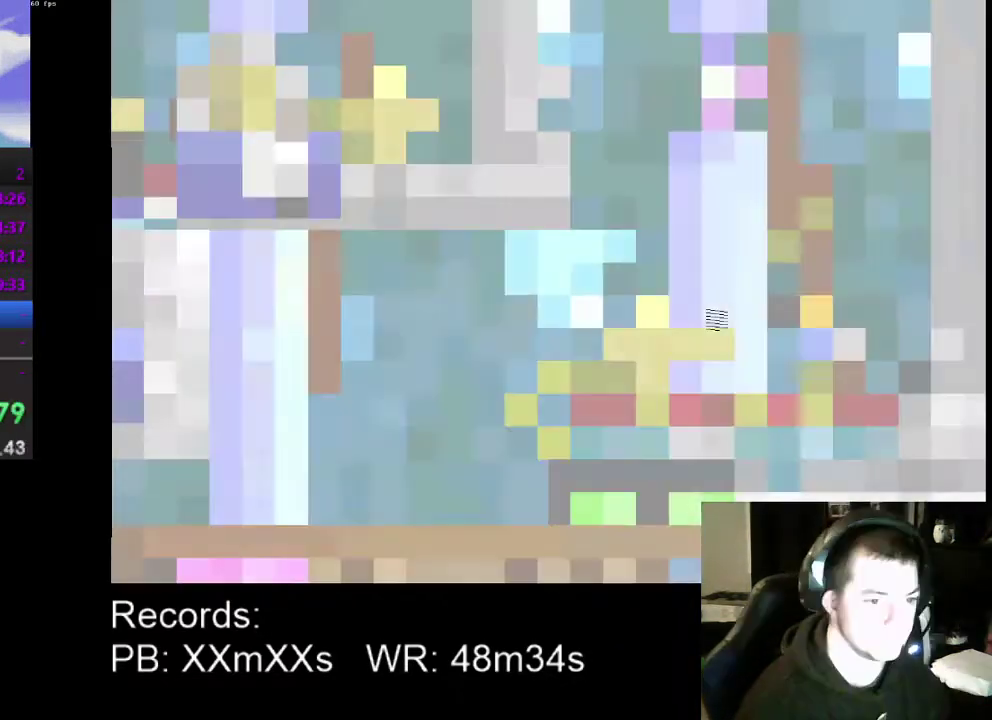
{"buttons": ["DPAD_LEFT"], "left_stick": "center", "events": [[400, "DPAD_LEFT", "down"]]}
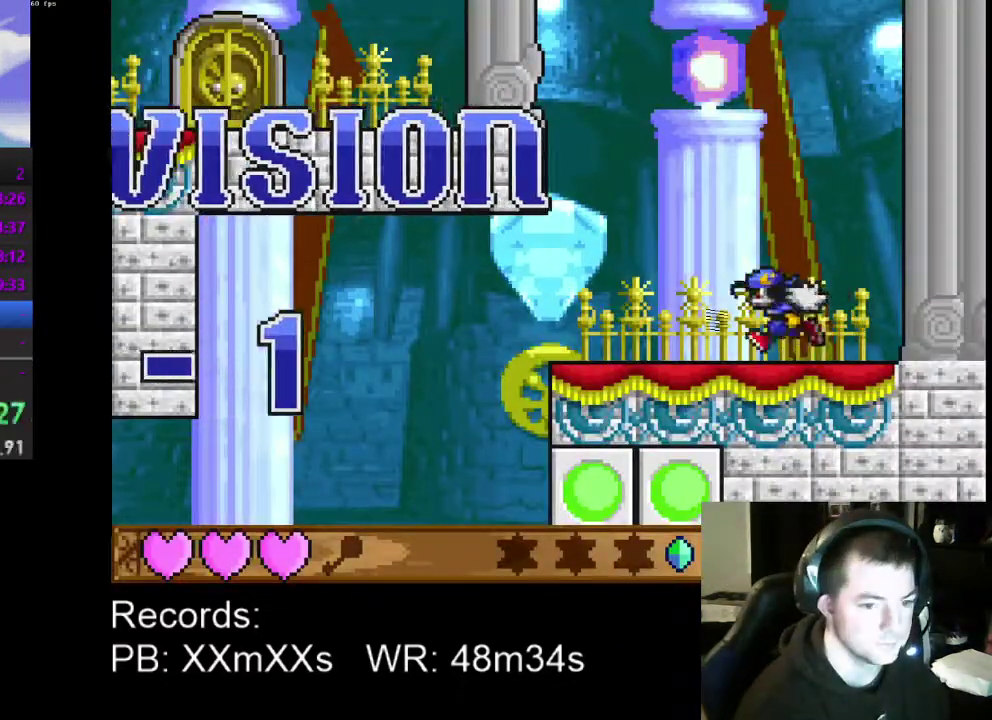
{"buttons": ["DPAD_LEFT"], "left_stick": "center", "events": []}
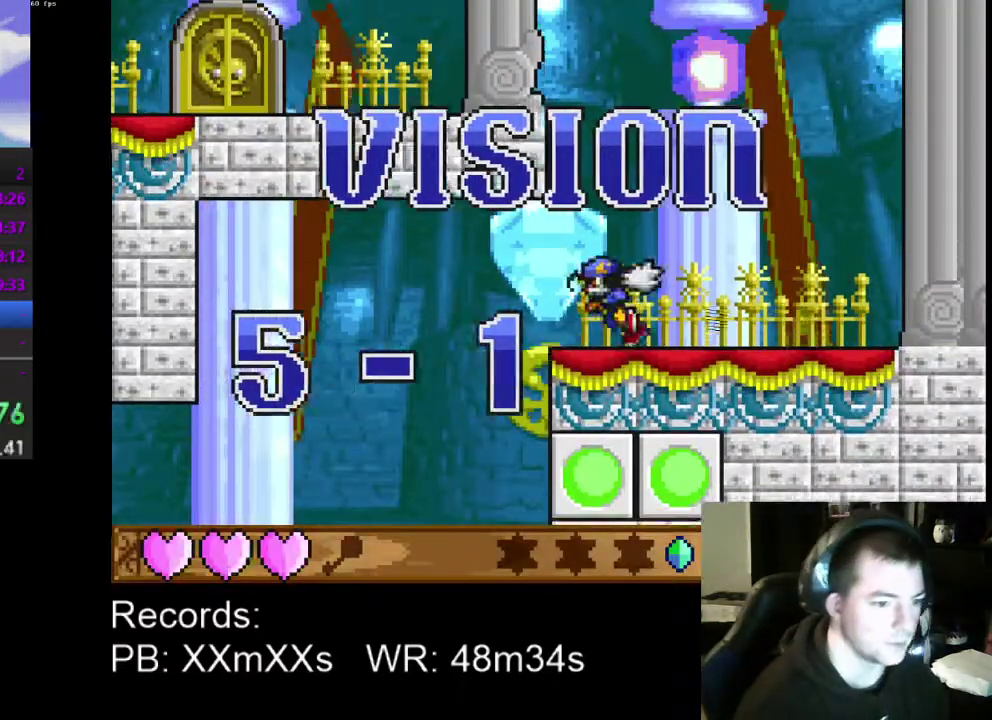
{"buttons": ["DPAD_LEFT"], "left_stick": "center", "events": []}
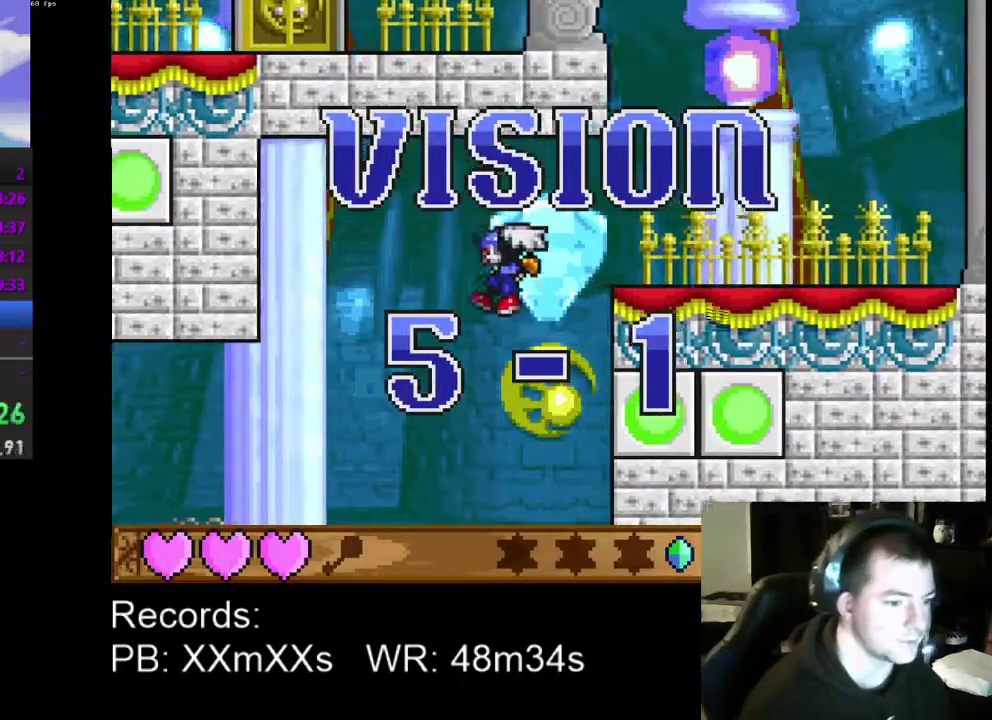
{"buttons": ["DPAD_LEFT"], "left_stick": "center", "events": []}
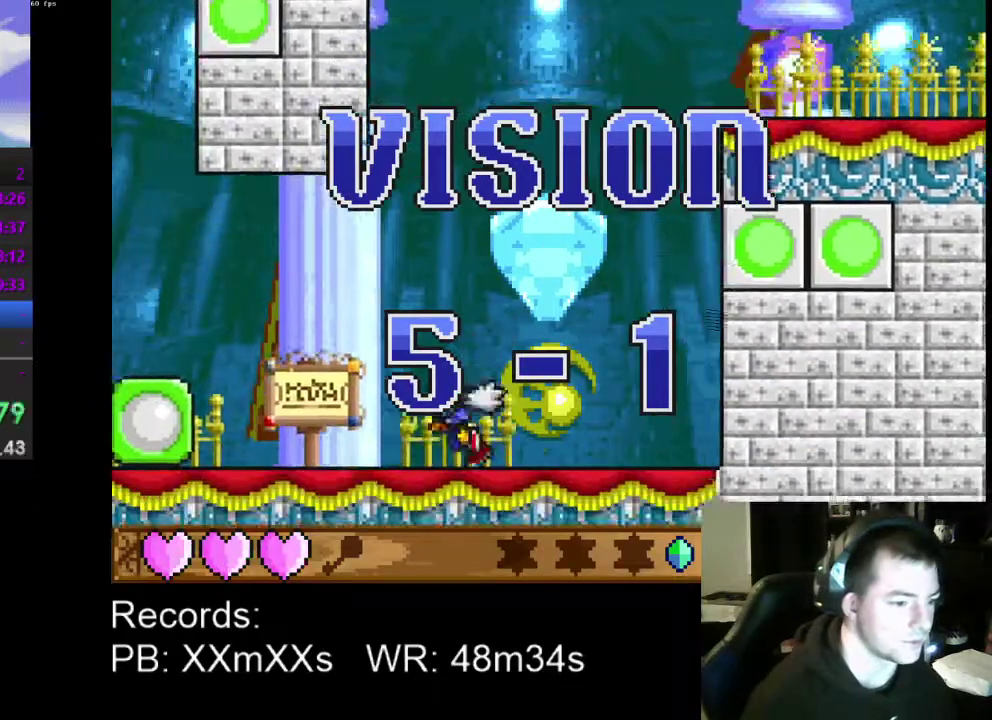
{"buttons": ["DPAD_LEFT"], "left_stick": "center", "events": []}
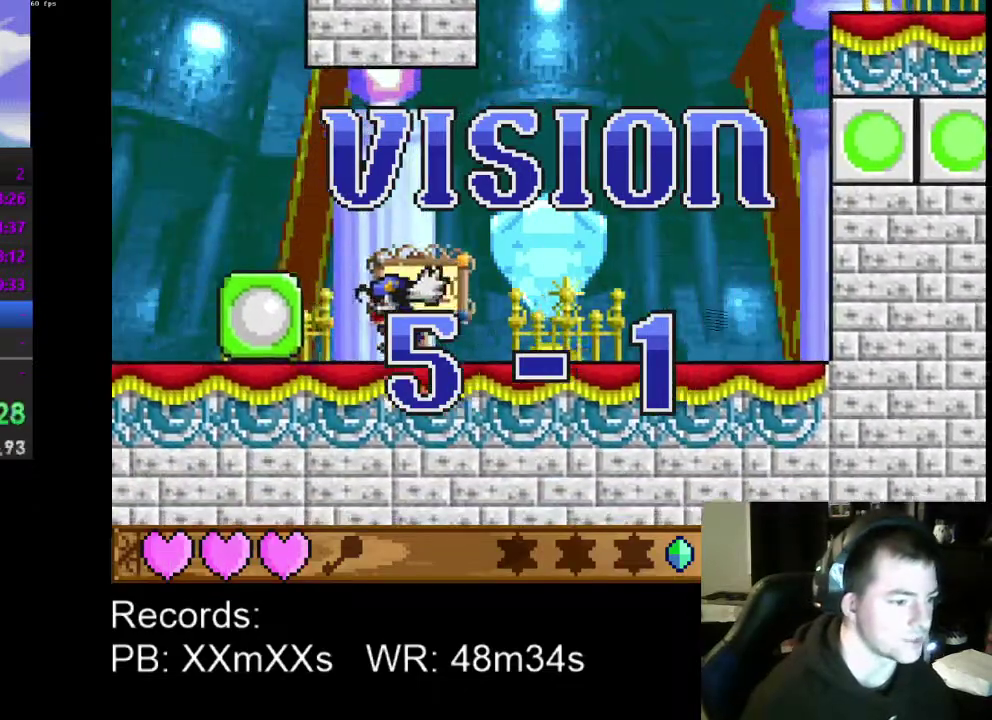
{"buttons": ["DPAD_LEFT"], "left_stick": "center", "events": [[200, "R1", "down"], [300, "R1", "up"]]}
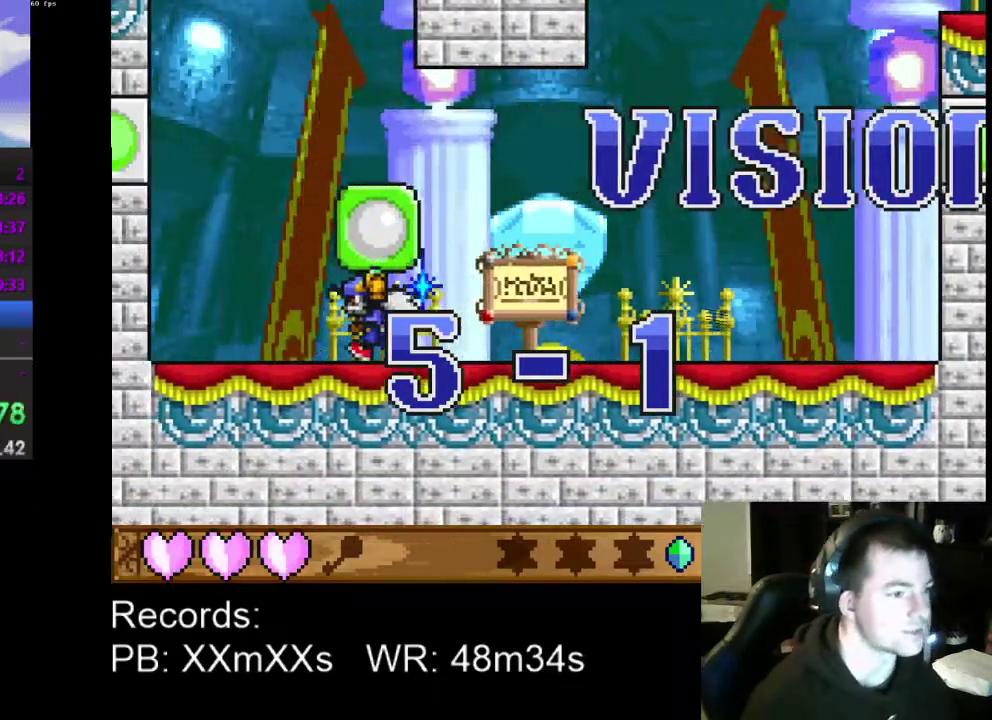
{"buttons": ["DPAD_LEFT"], "left_stick": "center", "events": [[233, "A", "down"], [400, "A", "up"]]}
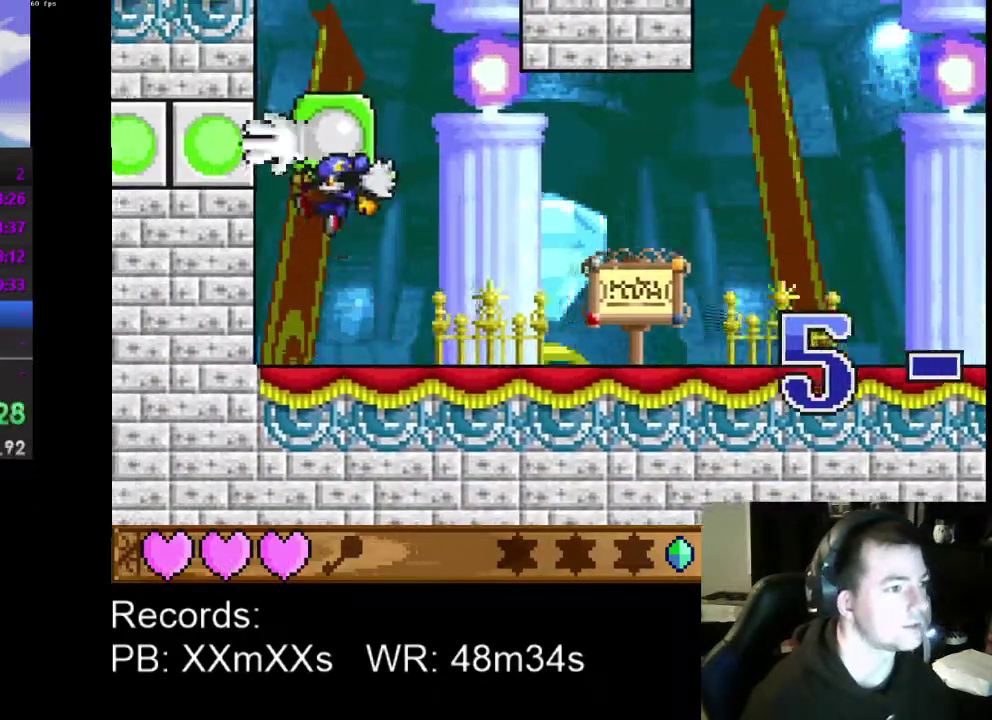
{"buttons": ["DPAD_LEFT"], "left_stick": "center", "events": [[67, "A", "down"], [233, "A", "up"]]}
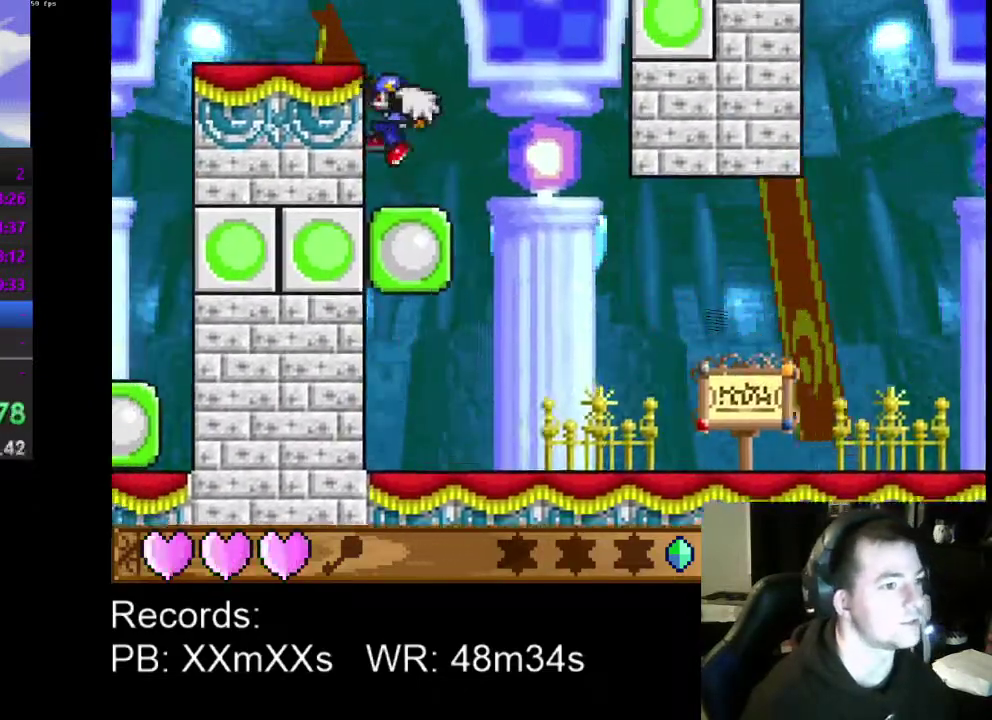
{"buttons": ["DPAD_LEFT"], "left_stick": "center", "events": [[233, "A", "down"], [400, "A", "up"]]}
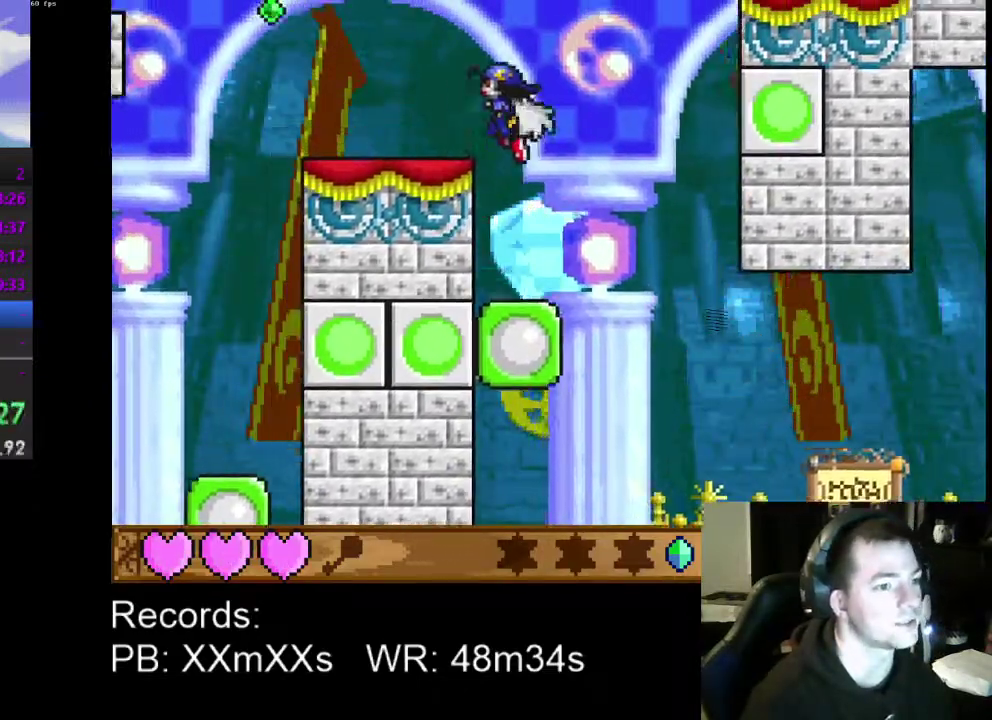
{"buttons": ["DPAD_LEFT"], "left_stick": "center", "events": []}
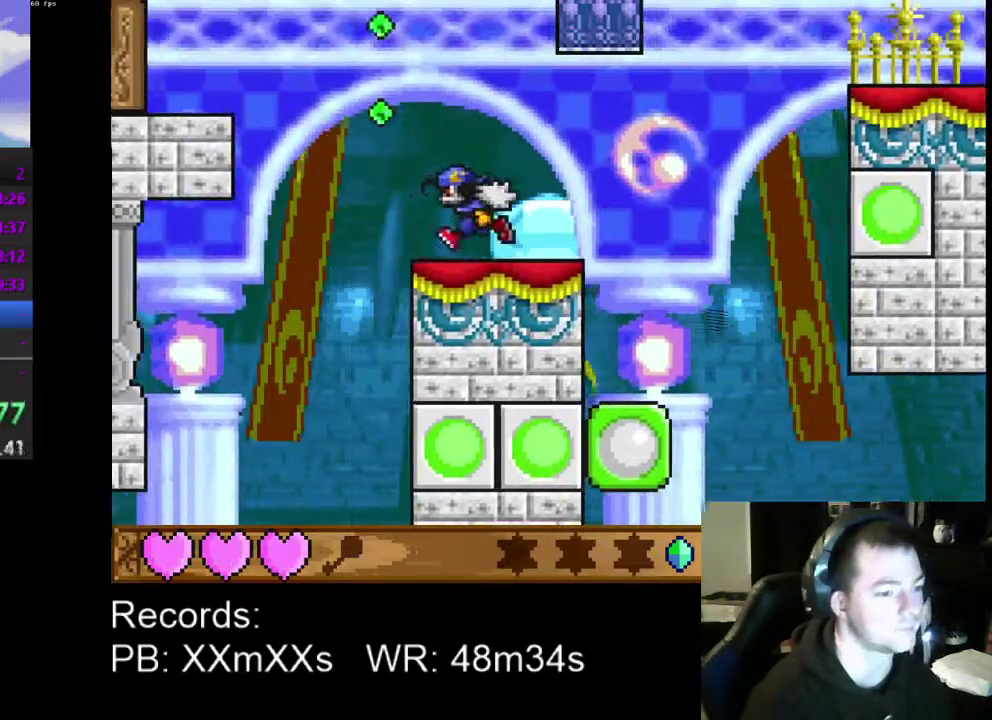
{"buttons": ["DPAD_LEFT"], "left_stick": "center", "events": []}
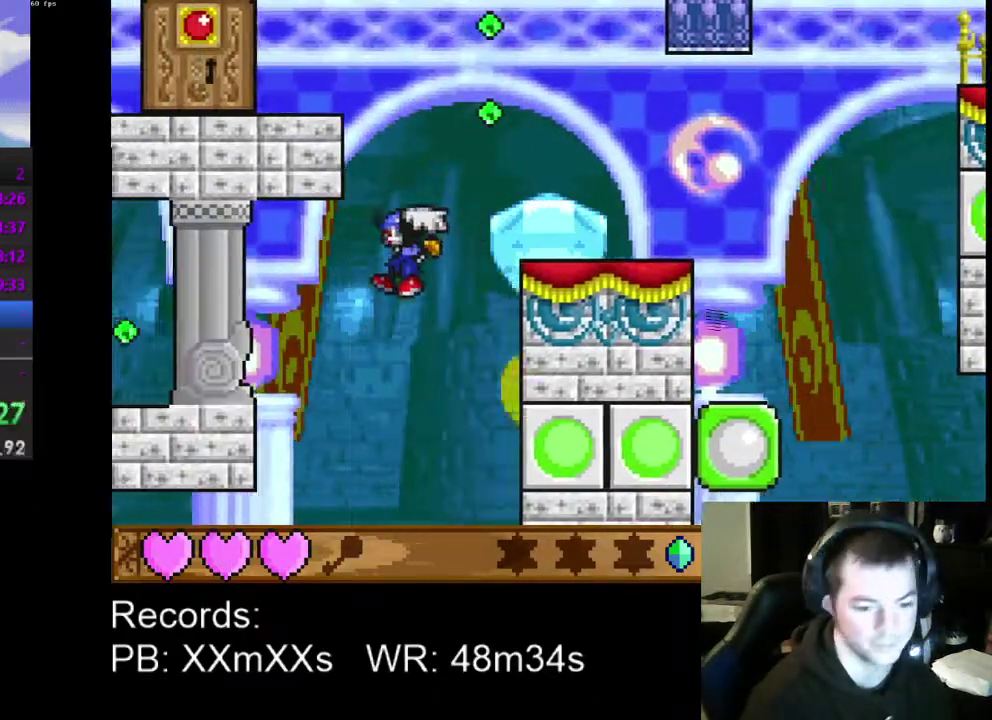
{"buttons": ["DPAD_LEFT"], "left_stick": "center", "events": []}
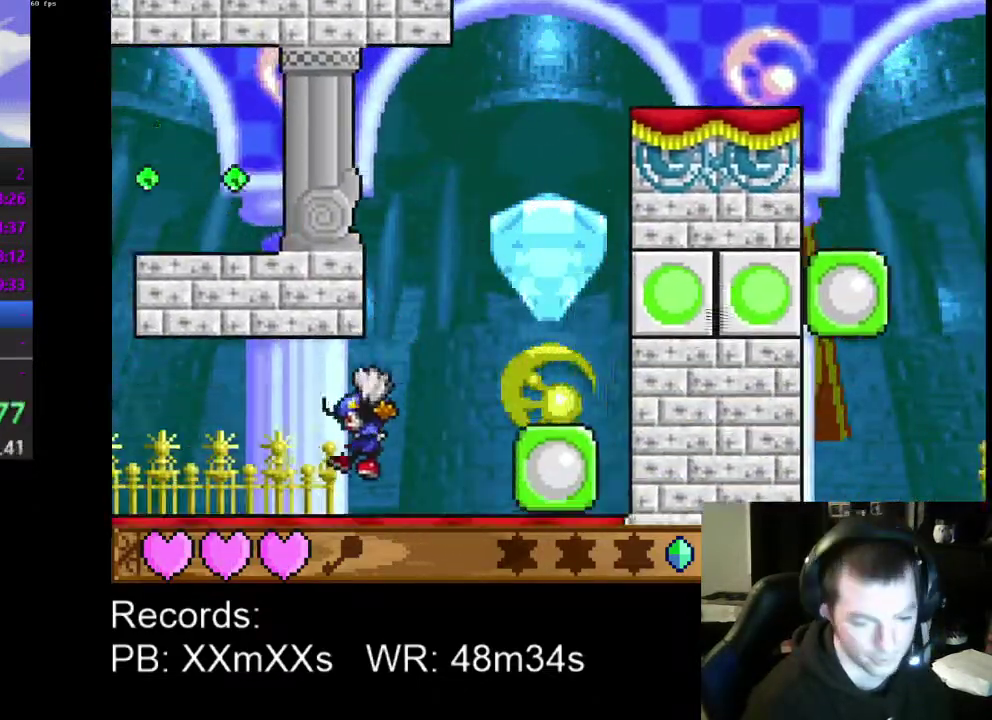
{"buttons": ["DPAD_LEFT"], "left_stick": "center", "events": []}